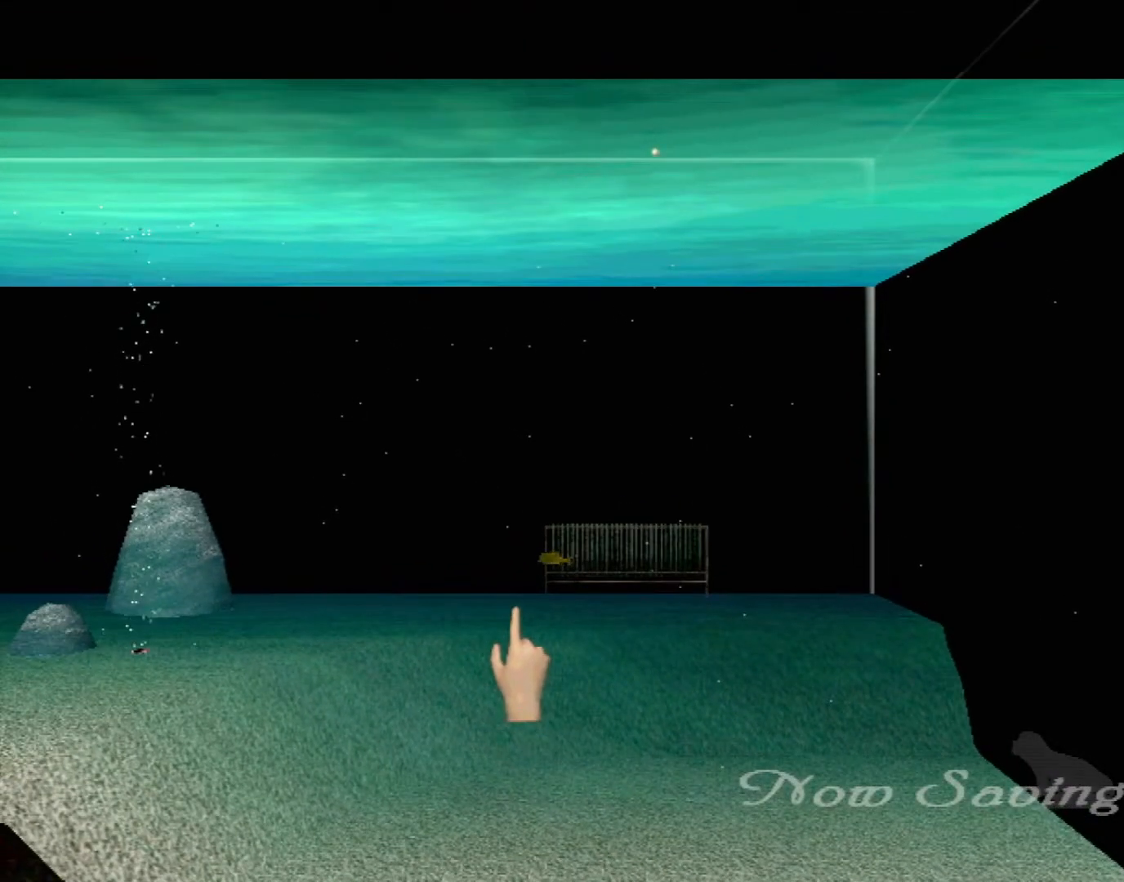
Gameplay with a controller (Xbox layout); each line is a JSON object with the inputs held at the frame after it. "events" lists button and stick changes between this image and that frame as [ms after this image, input, new state], when the widget could be followed in between. Not read: L2 L3 R2 R3 right_stick.
{"buttons": [], "left_stick": "center", "events": [[183, "left_stick", "up-left"], [400, "left_stick", "center"]]}
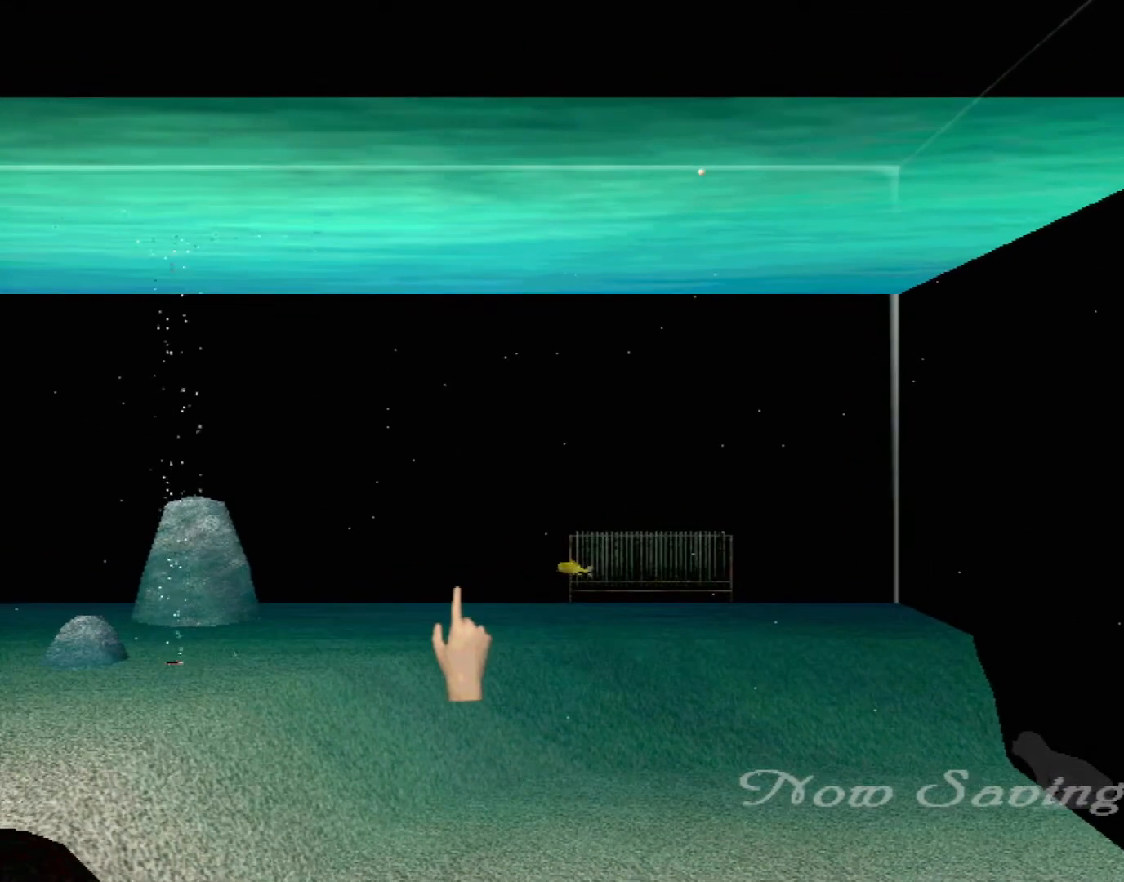
{"buttons": [], "left_stick": "center", "events": []}
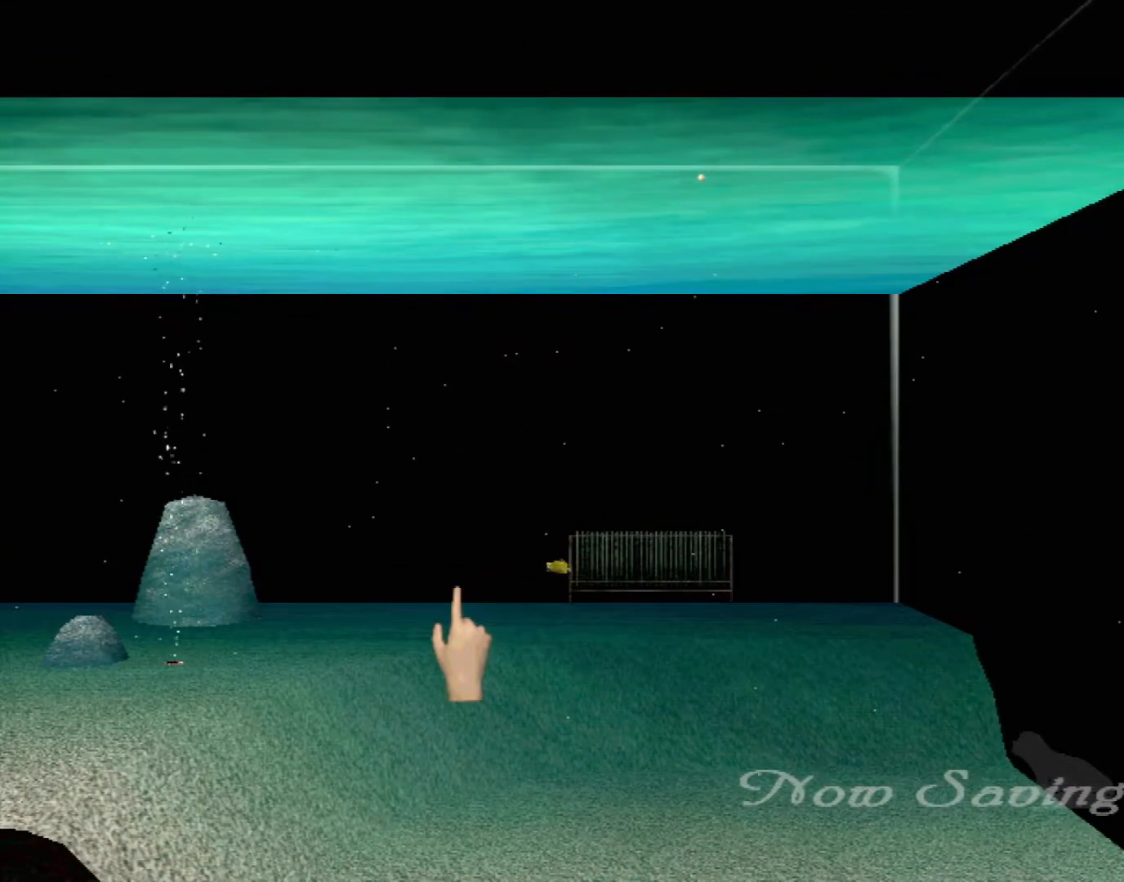
{"buttons": [], "left_stick": "center", "events": []}
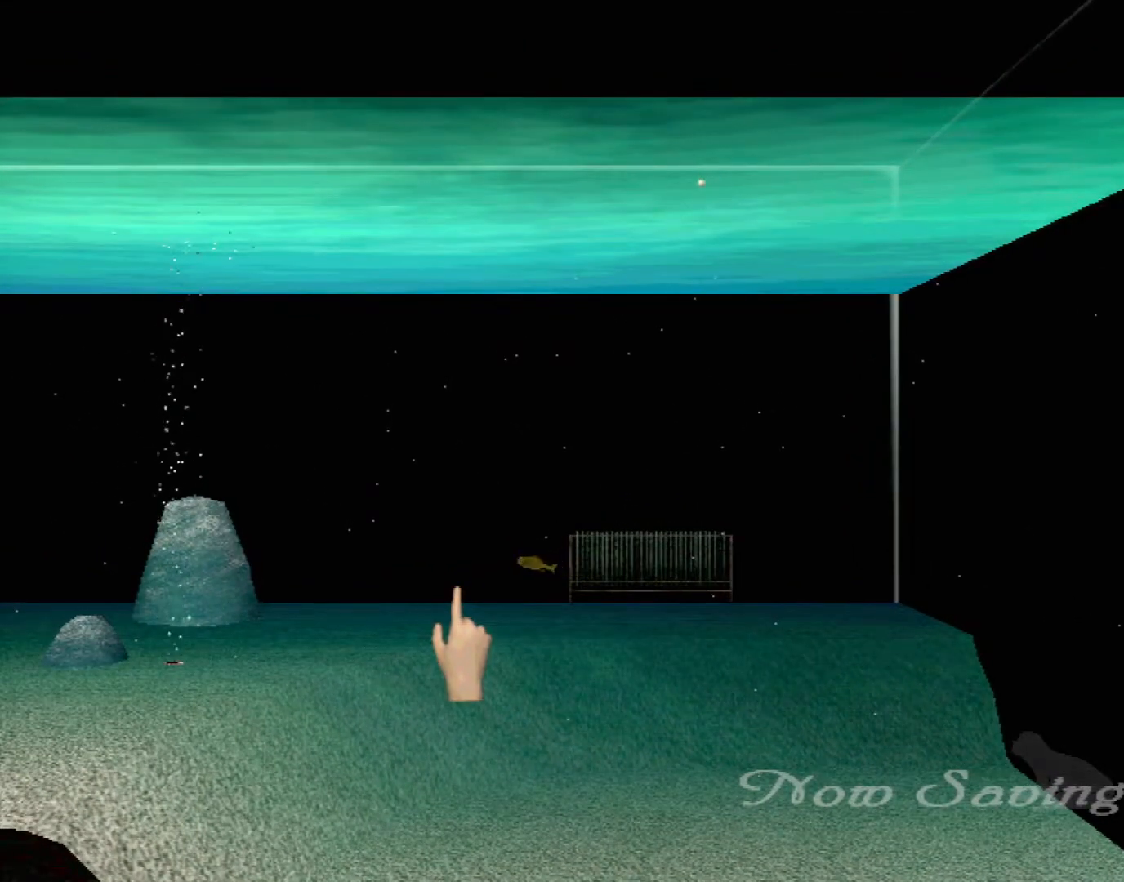
{"buttons": [], "left_stick": "center", "events": []}
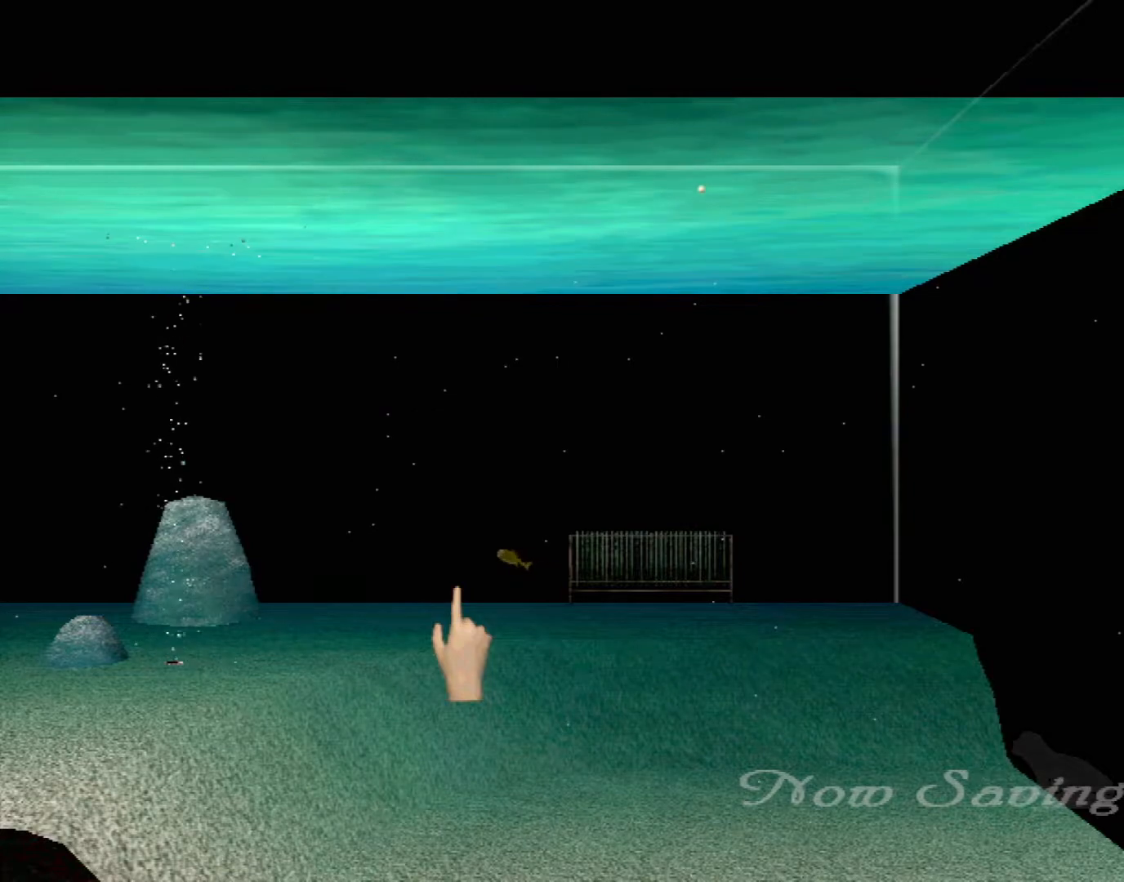
{"buttons": [], "left_stick": "center", "events": []}
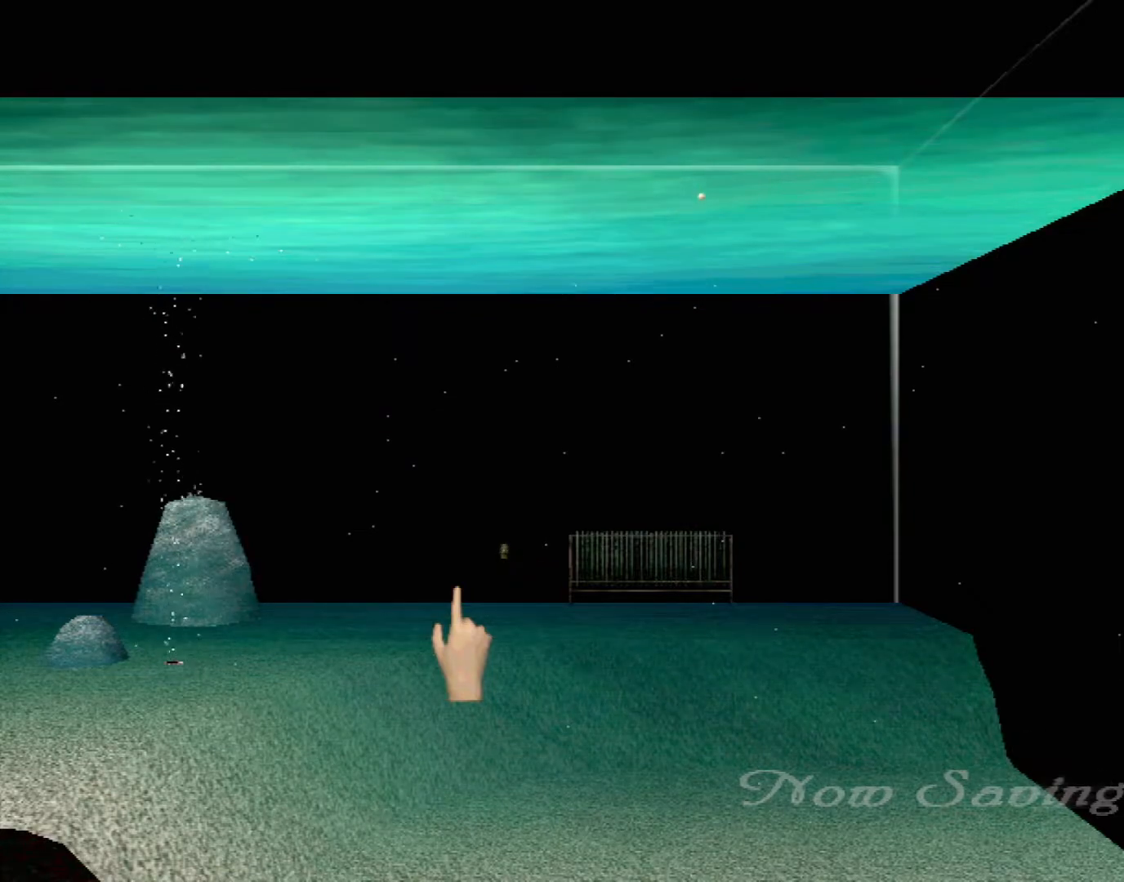
{"buttons": [], "left_stick": "center", "events": []}
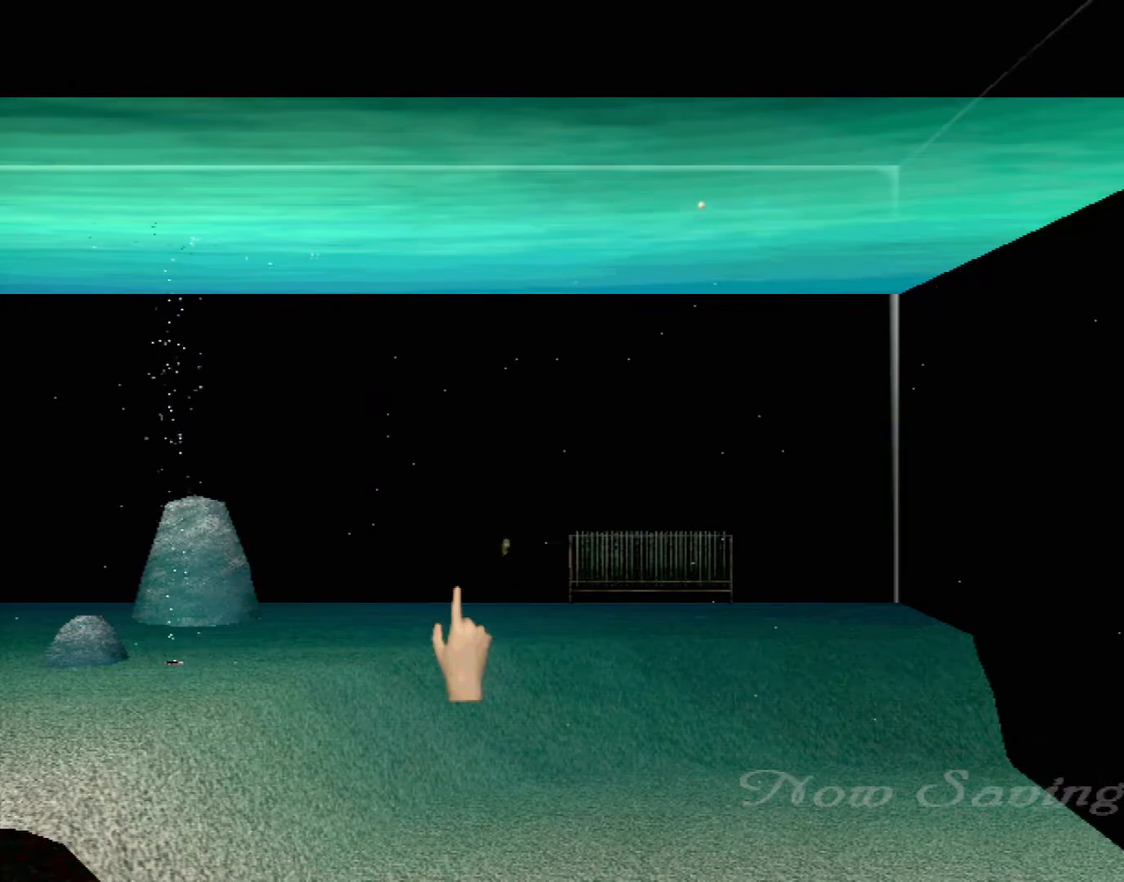
{"buttons": [], "left_stick": "up-right", "events": [[350, "left_stick", "up-right"]]}
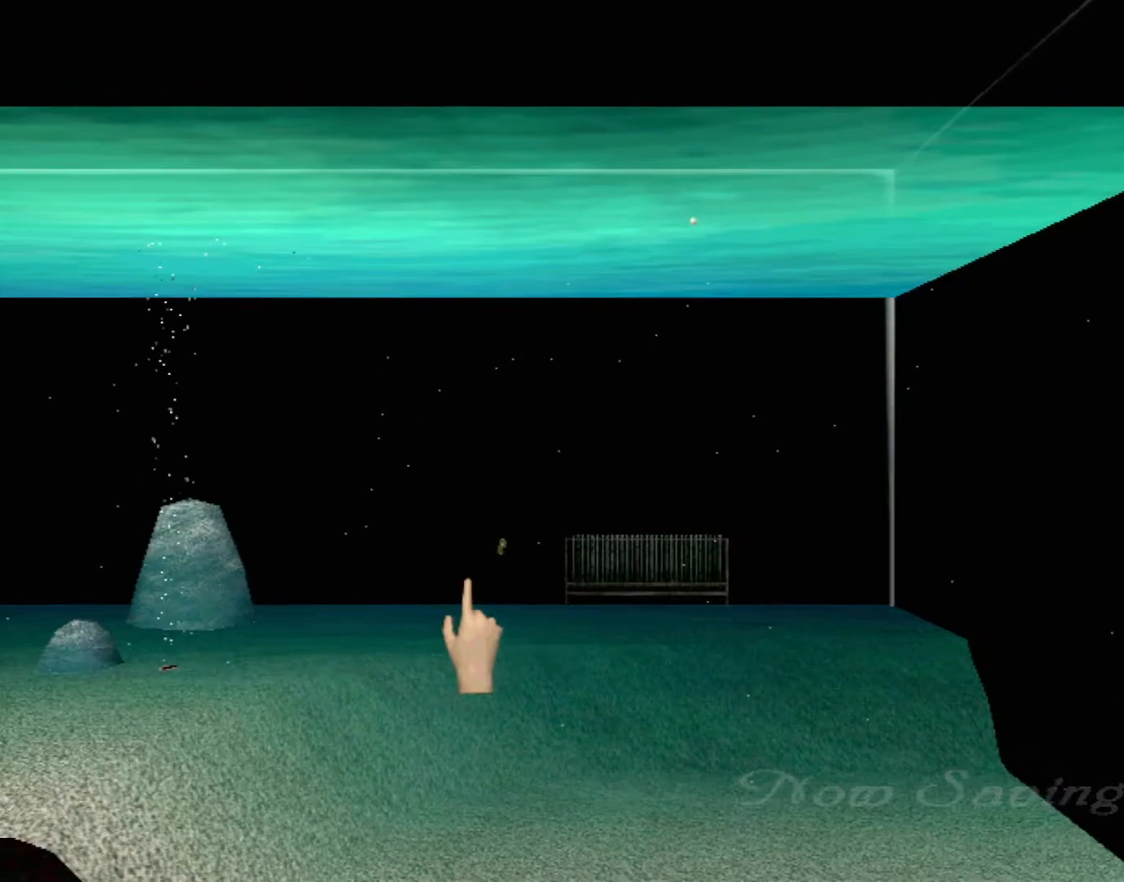
{"buttons": [], "left_stick": "right", "events": [[217, "left_stick", "right"]]}
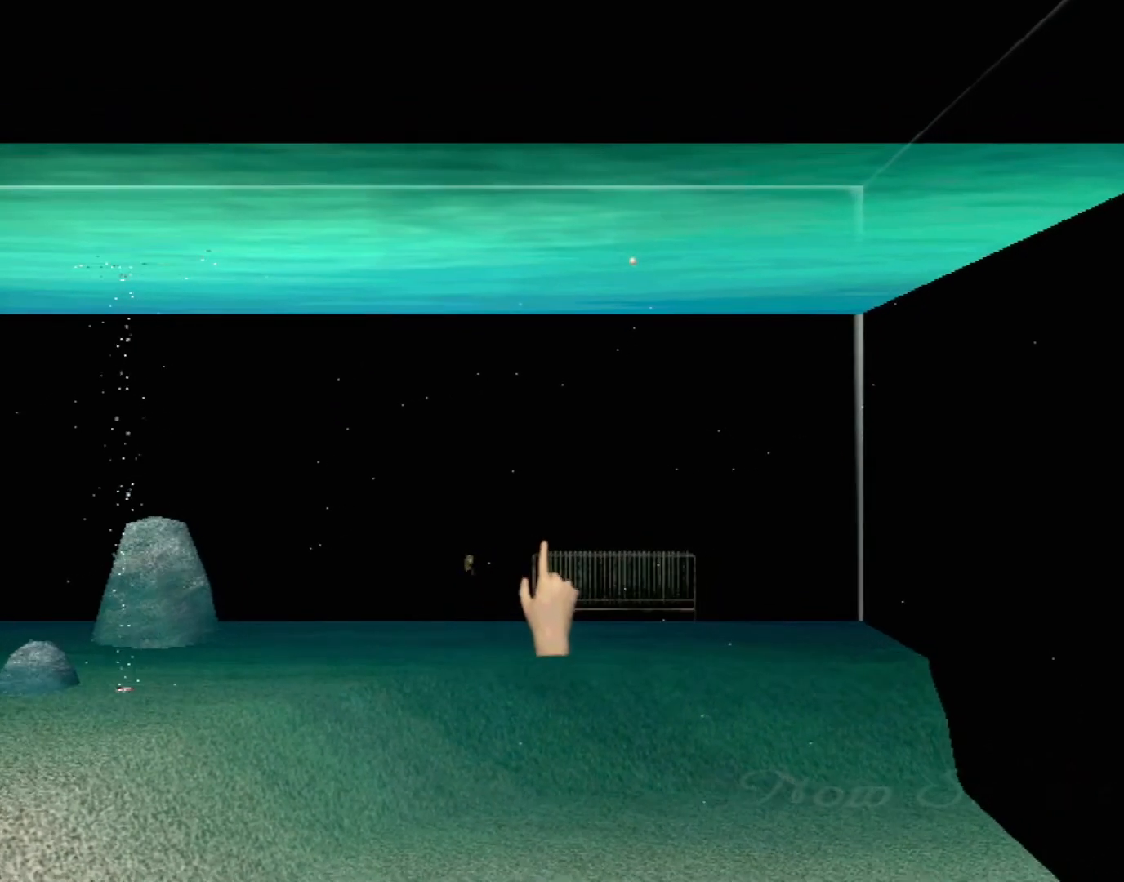
{"buttons": [], "left_stick": "center", "events": [[267, "left_stick", "center"]]}
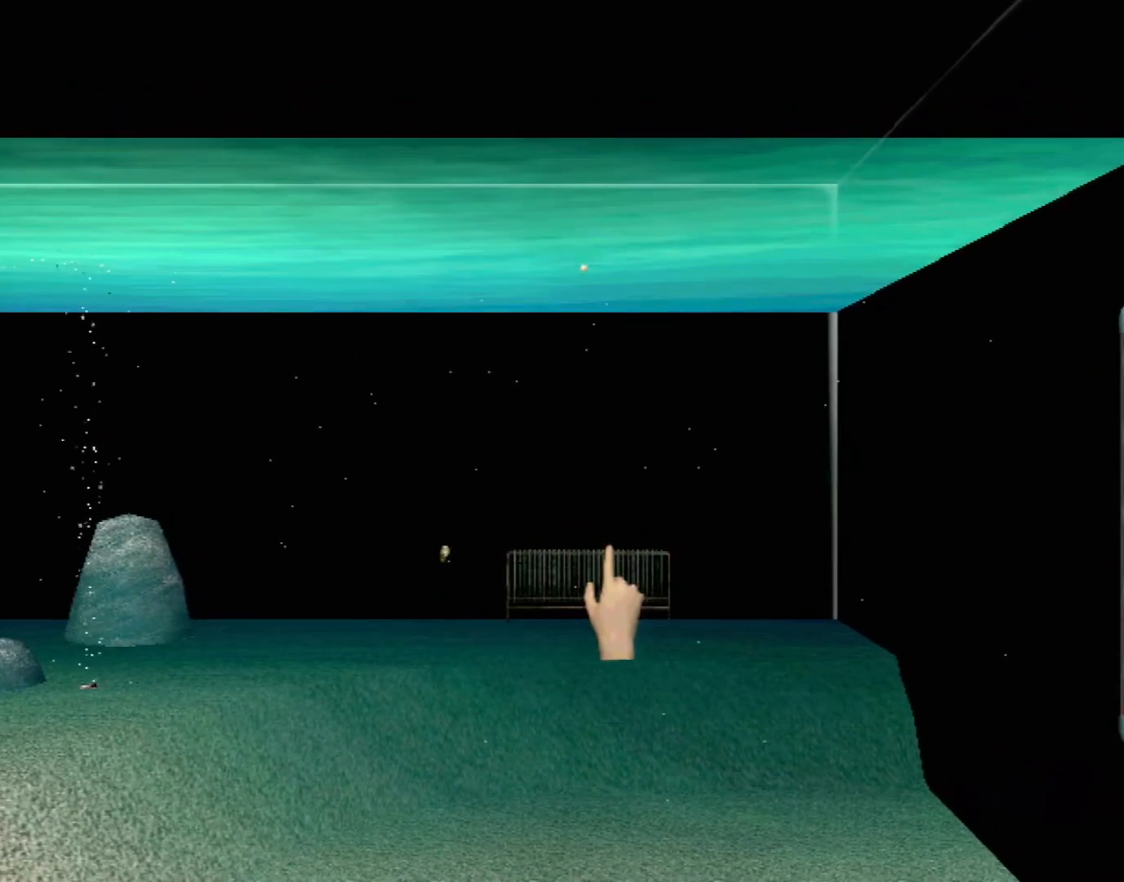
{"buttons": [], "left_stick": "center", "events": []}
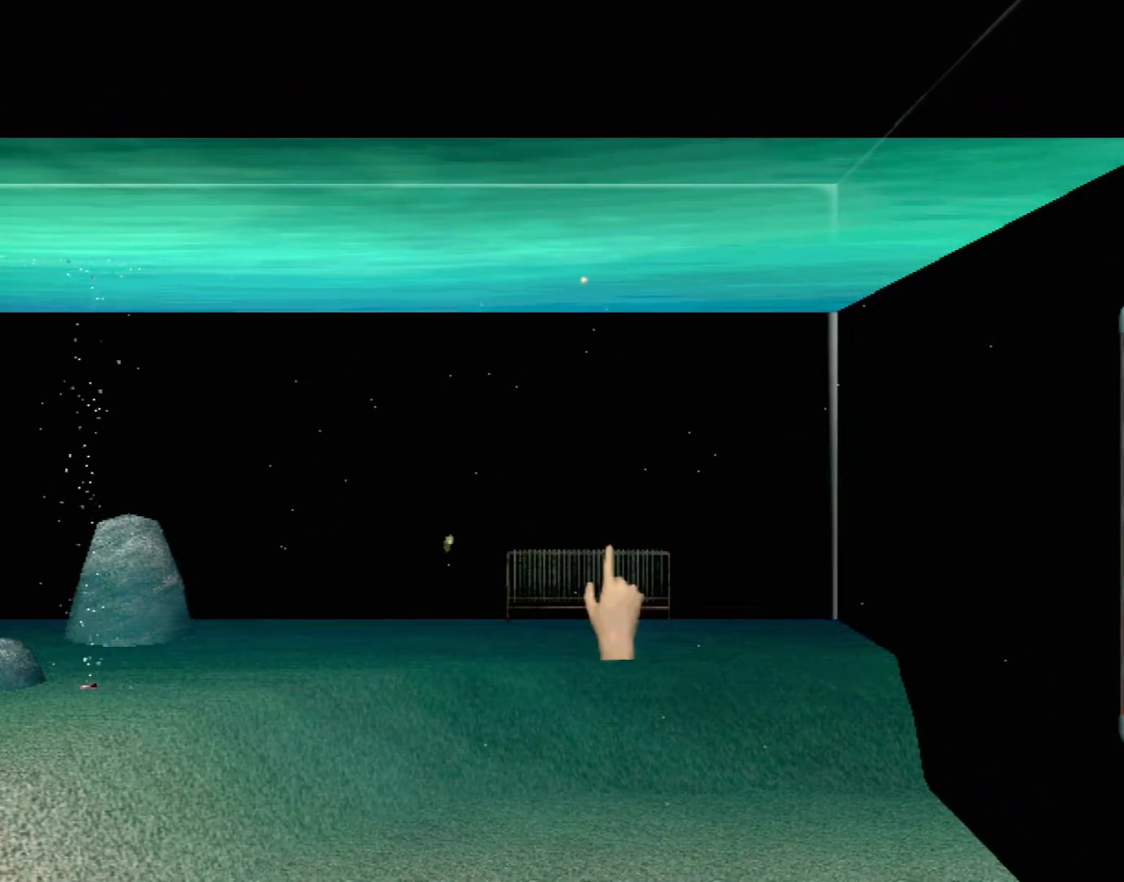
{"buttons": [], "left_stick": "center", "events": [[167, "left_stick", "up-left"], [367, "left_stick", "center"]]}
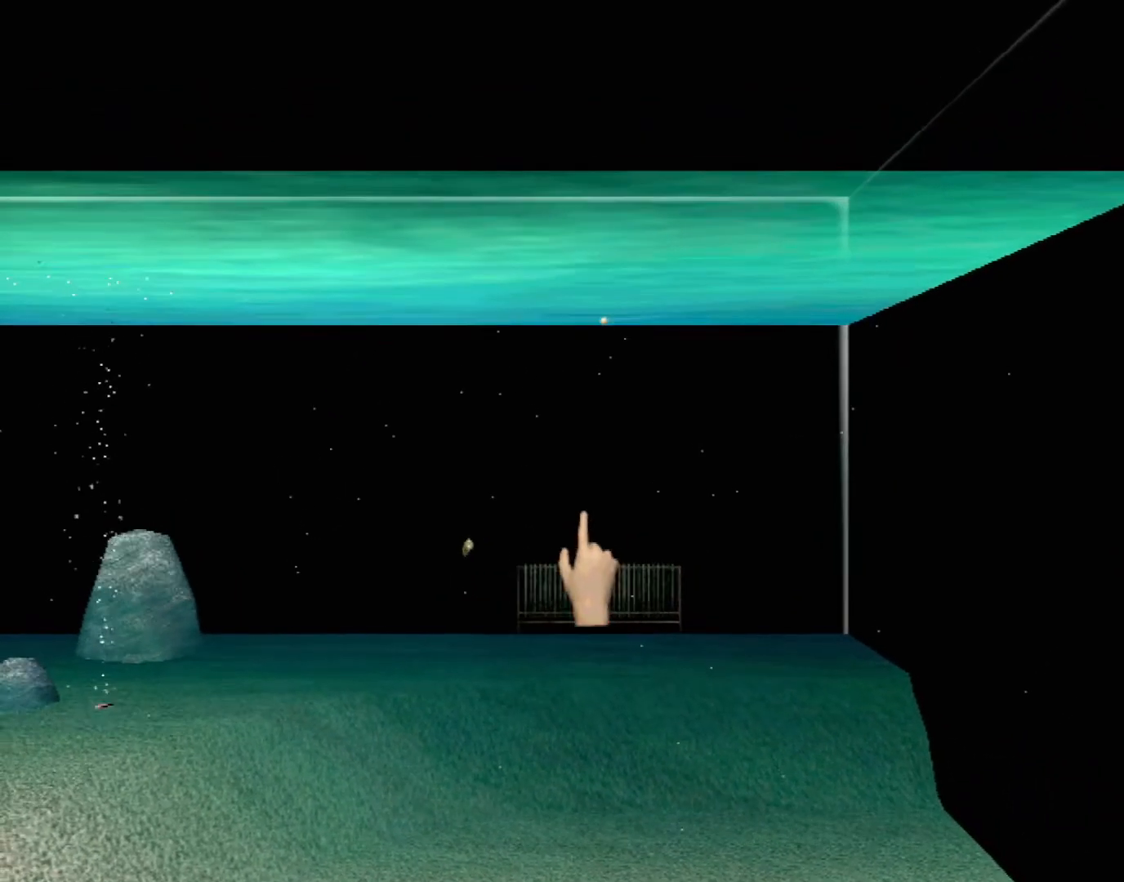
{"buttons": [], "left_stick": "center", "events": []}
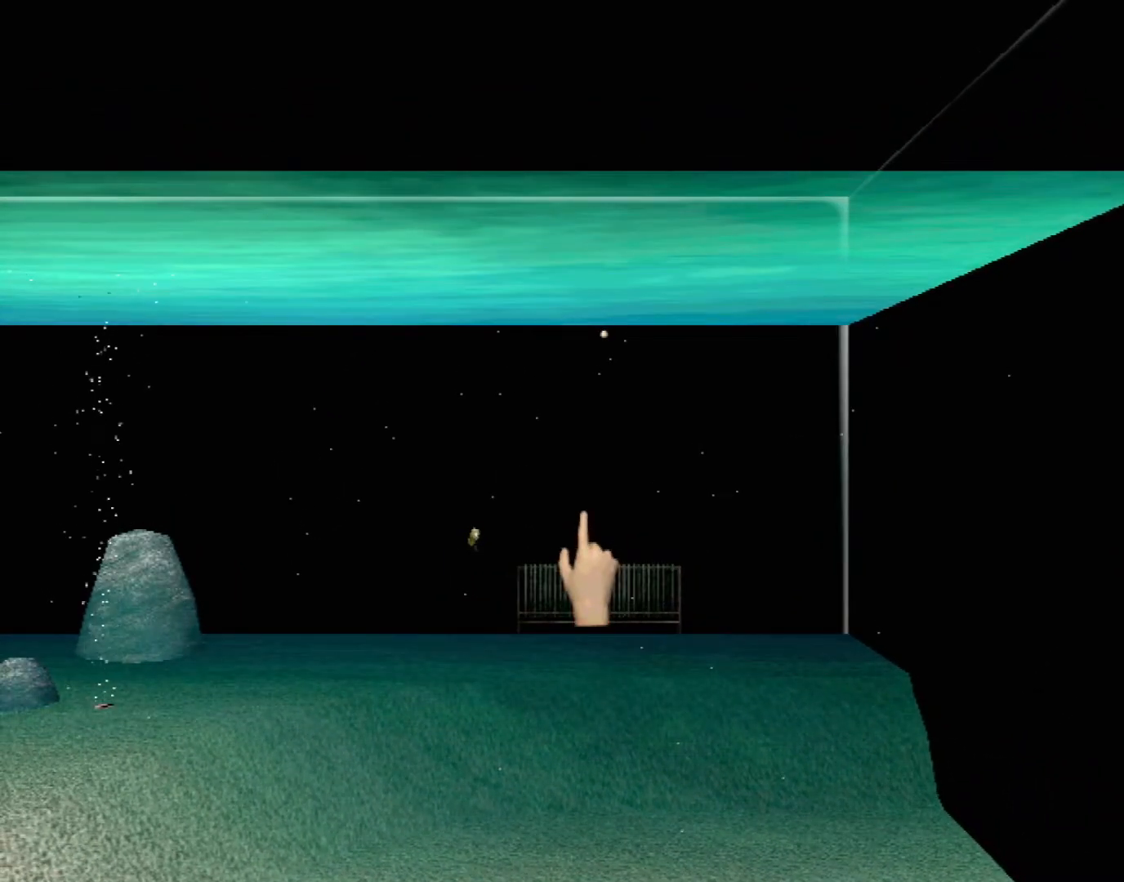
{"buttons": [], "left_stick": "center", "events": []}
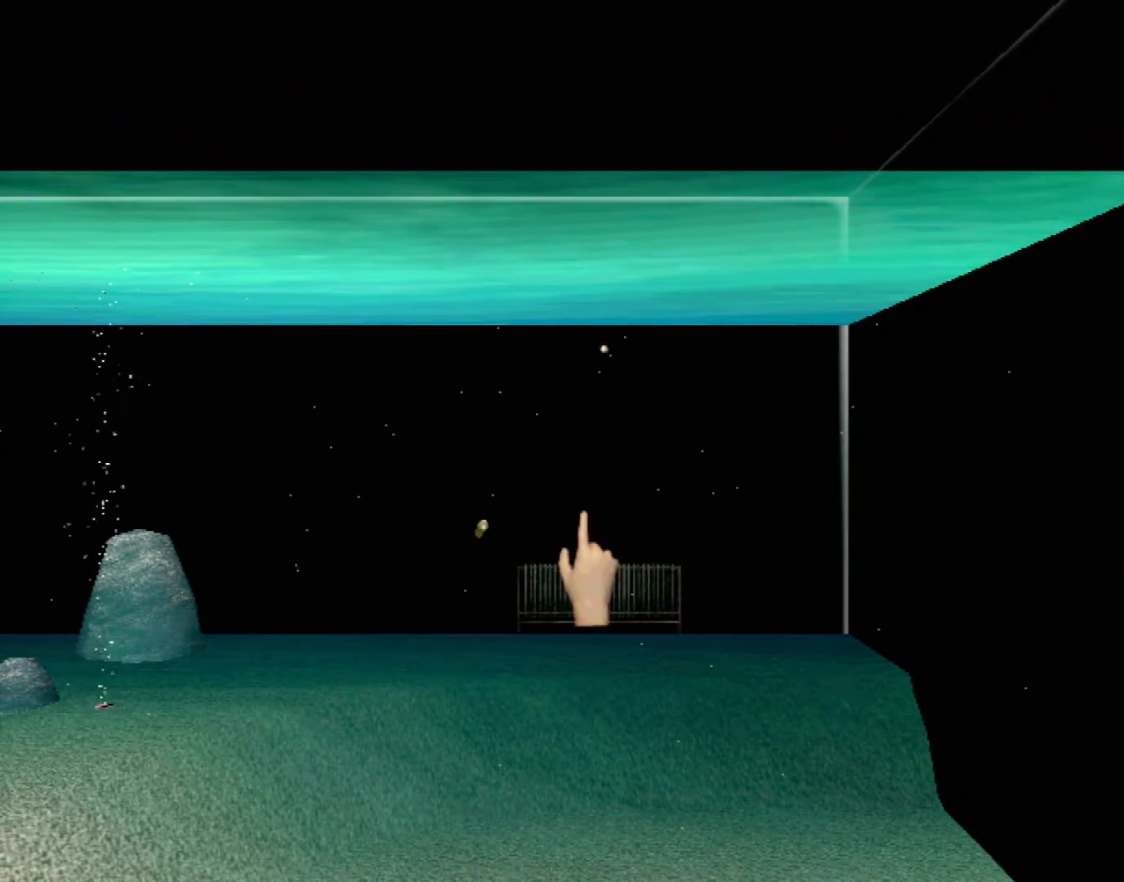
{"buttons": [], "left_stick": "center", "events": []}
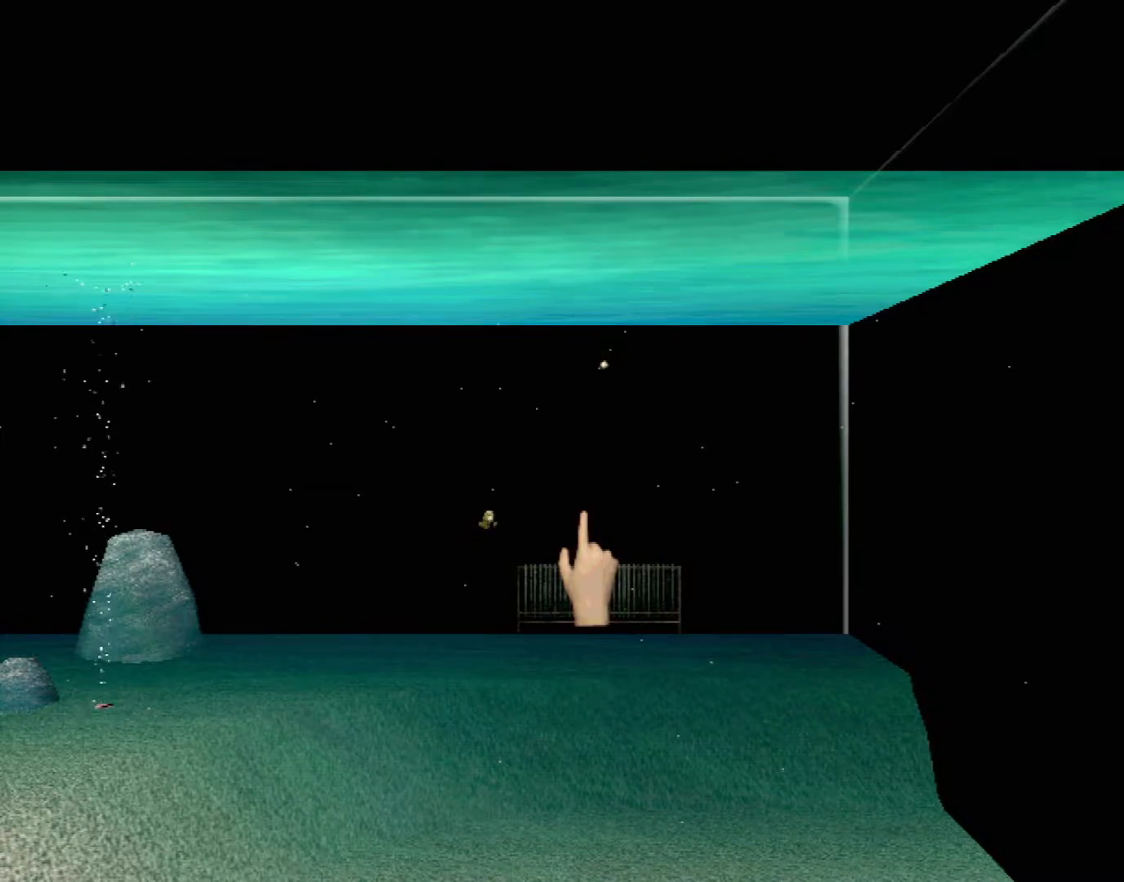
{"buttons": [], "left_stick": "center", "events": []}
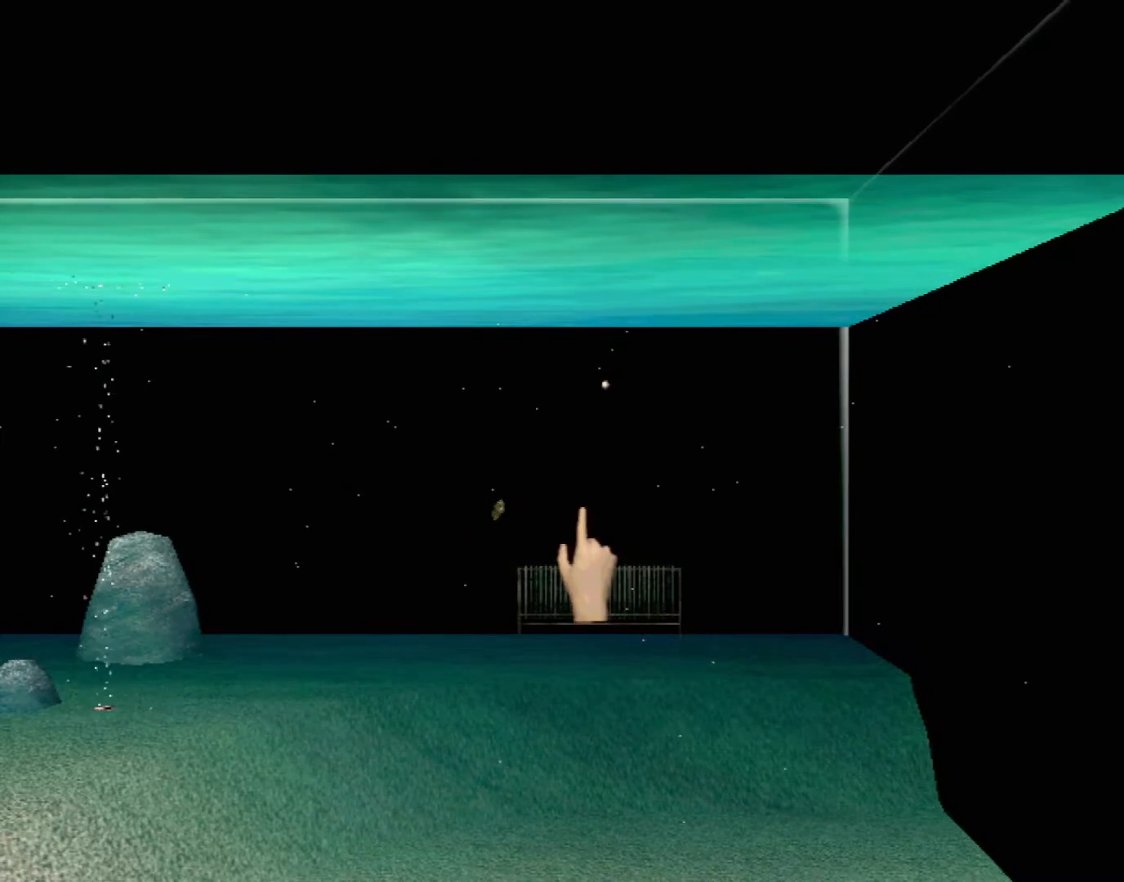
{"buttons": [], "left_stick": "center", "events": [[17, "left_stick", "up-left"], [167, "Y", "down"], [200, "left_stick", "center"], [317, "Y", "up"]]}
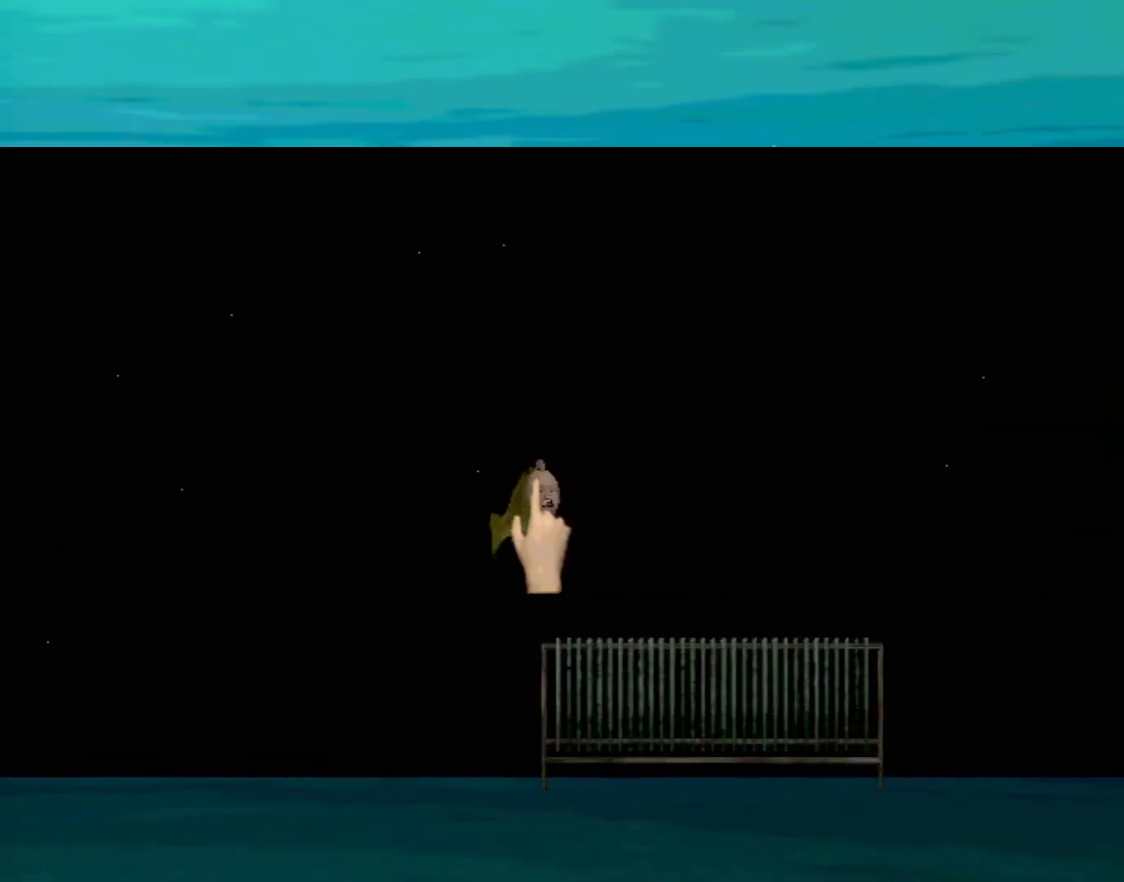
{"buttons": [], "left_stick": "center", "events": []}
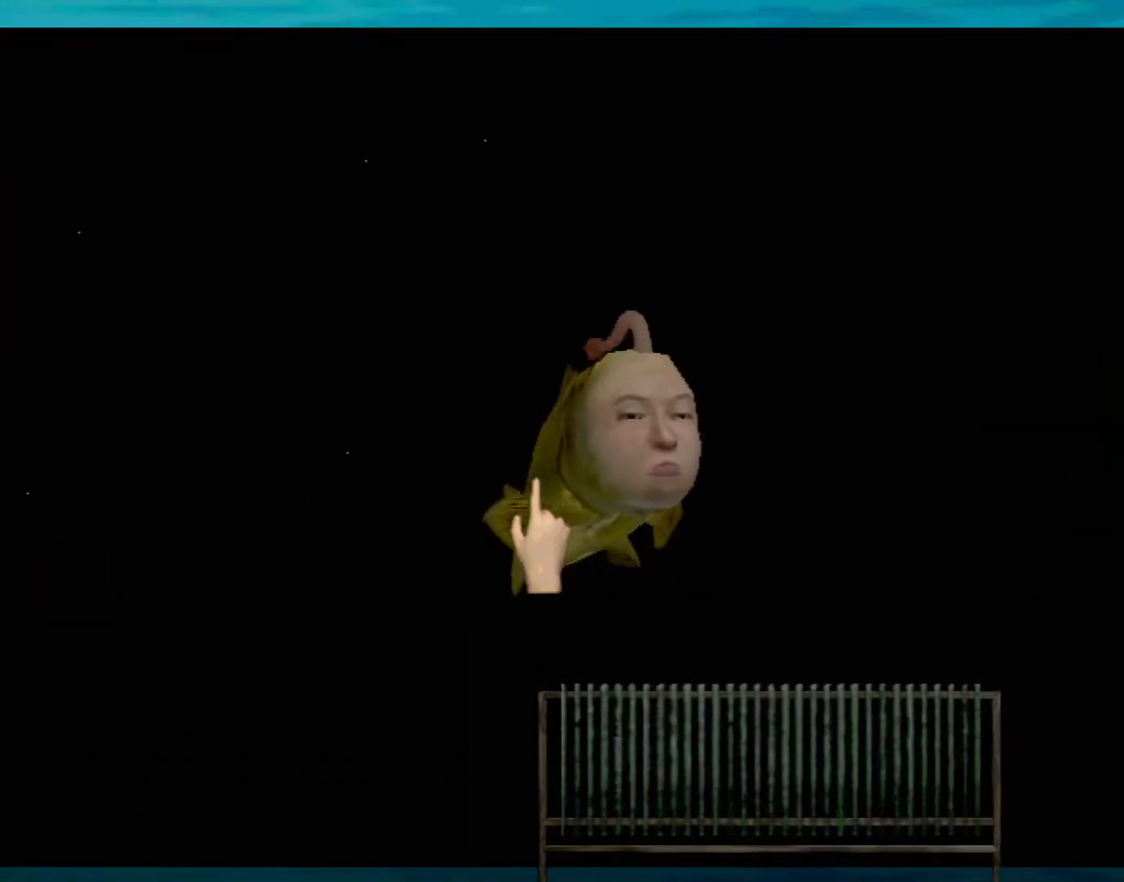
{"buttons": [], "left_stick": "right", "events": [[150, "left_stick", "right"]]}
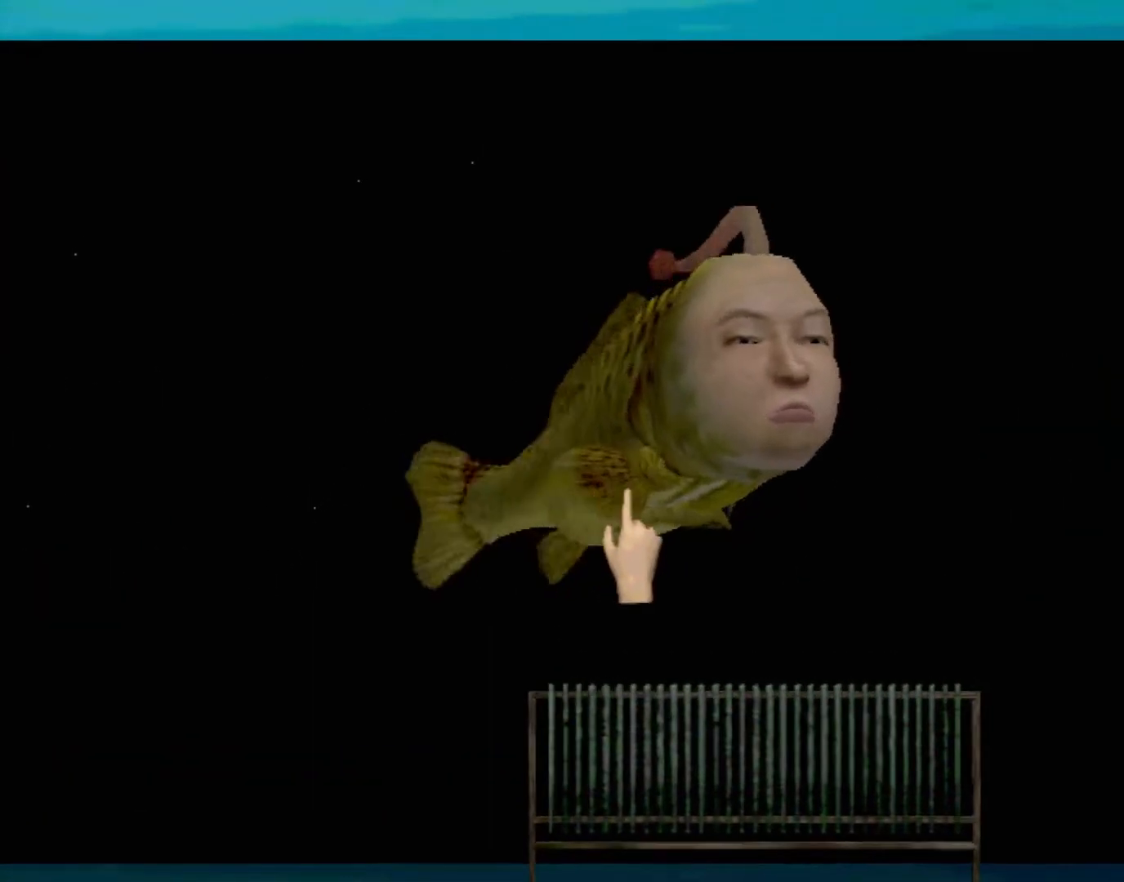
{"buttons": [], "left_stick": "right", "events": []}
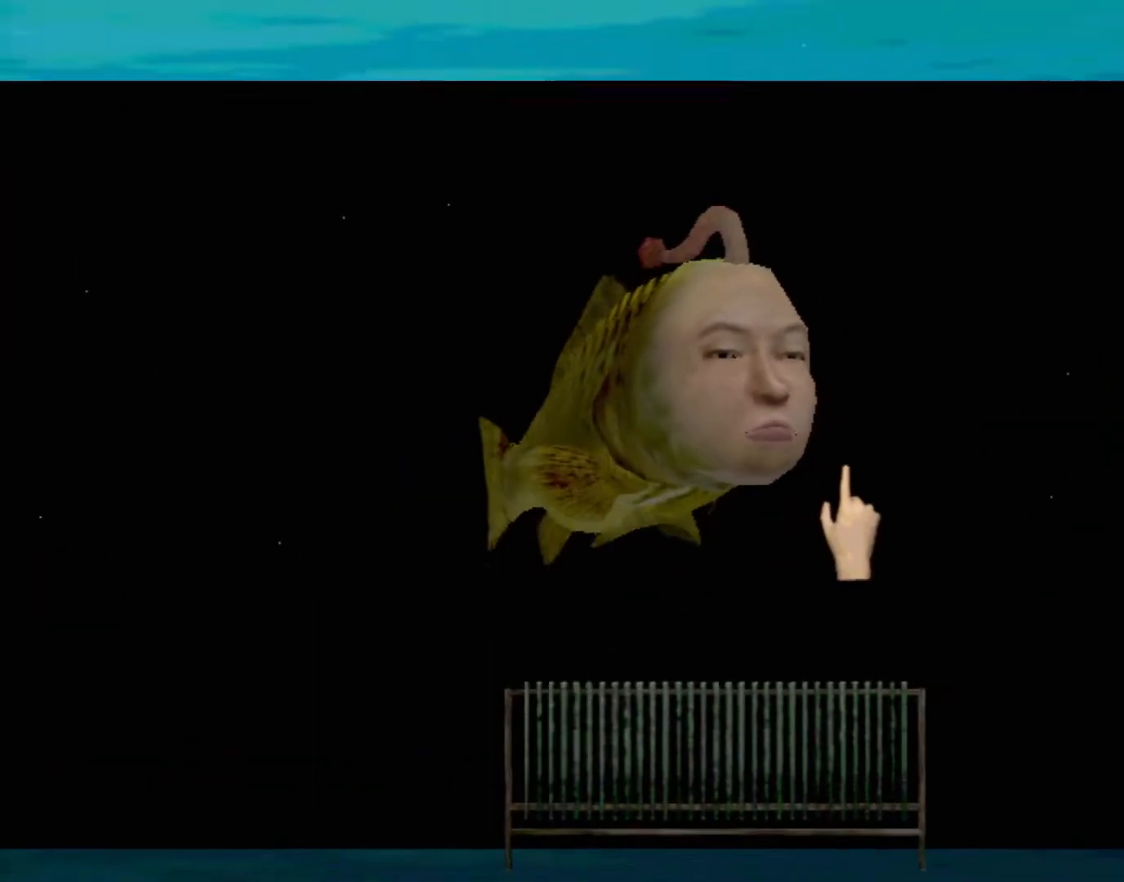
{"buttons": [], "left_stick": "right", "events": []}
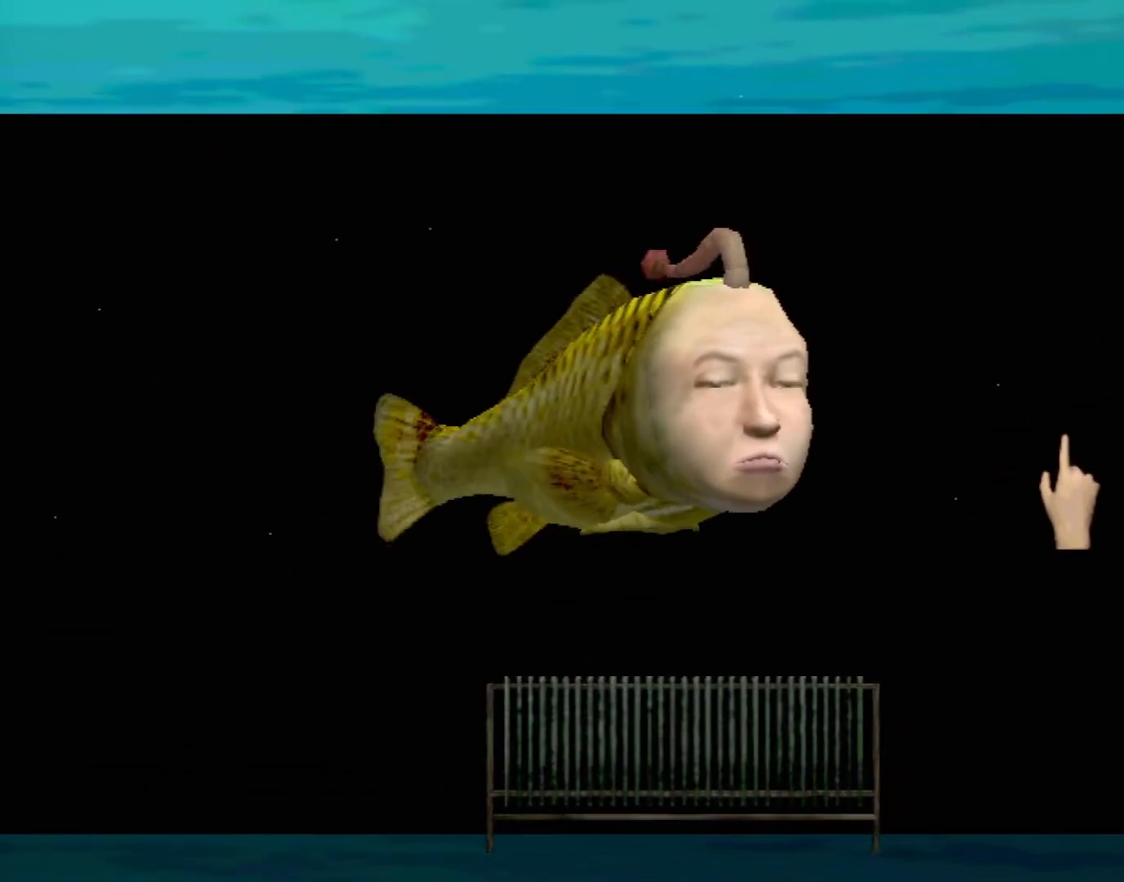
{"buttons": [], "left_stick": "center", "events": [[300, "left_stick", "center"]]}